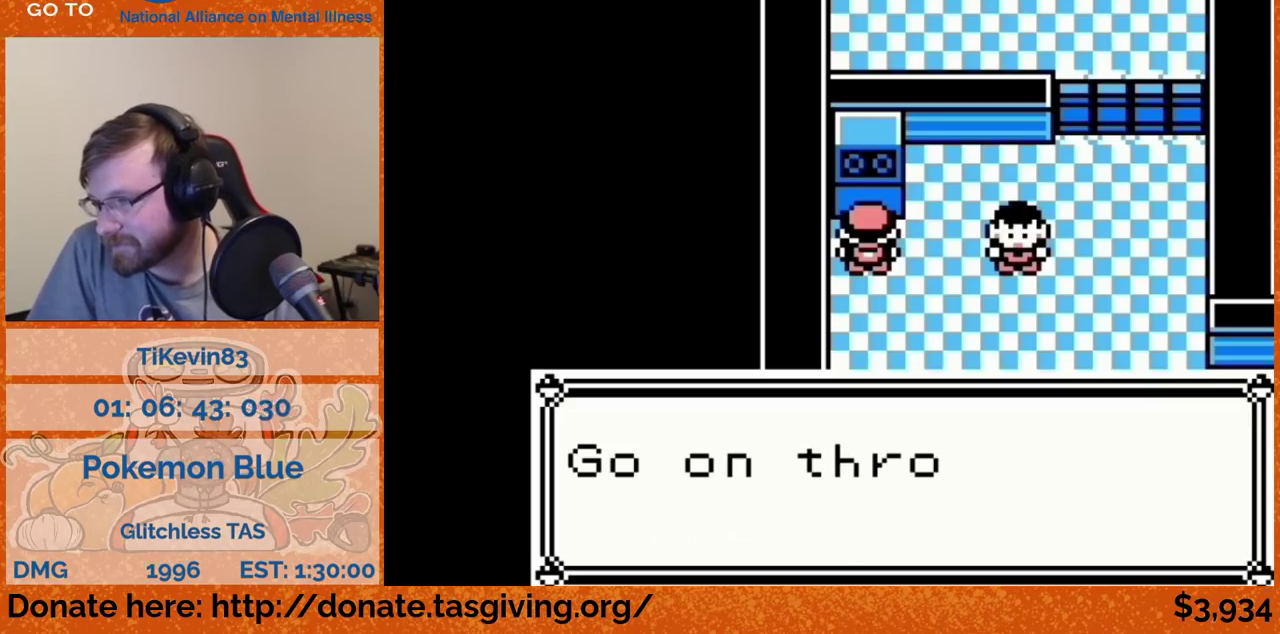
Gameplay with a controller (Nintendo layout); each line is a JSON object with the inputs held at the frame after it. "events" lists button and stick changes between this image and that frame as [ms after this image, input, new state], when the widget could be followed in between. Not read: L3 R3.
{"buttons": ["DPAD_RIGHT"], "events": [[33, "B", "down"], [50, "B", "up"], [50, "DPAD_RIGHT", "down"]]}
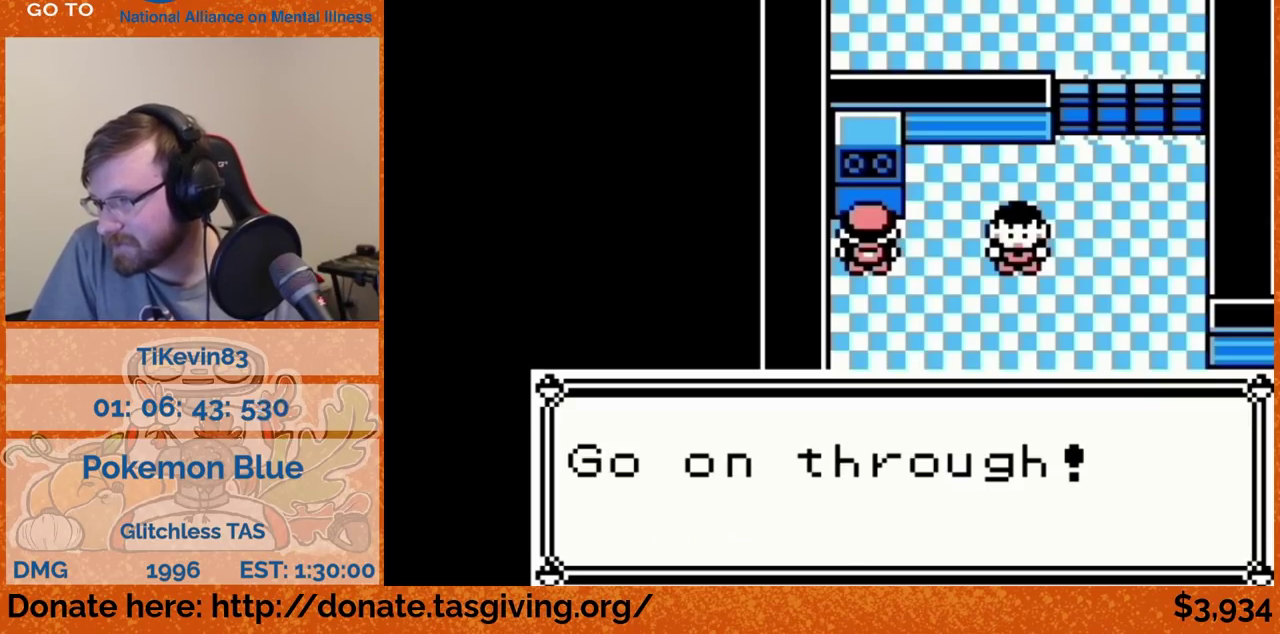
{"buttons": ["DPAD_RIGHT"]}
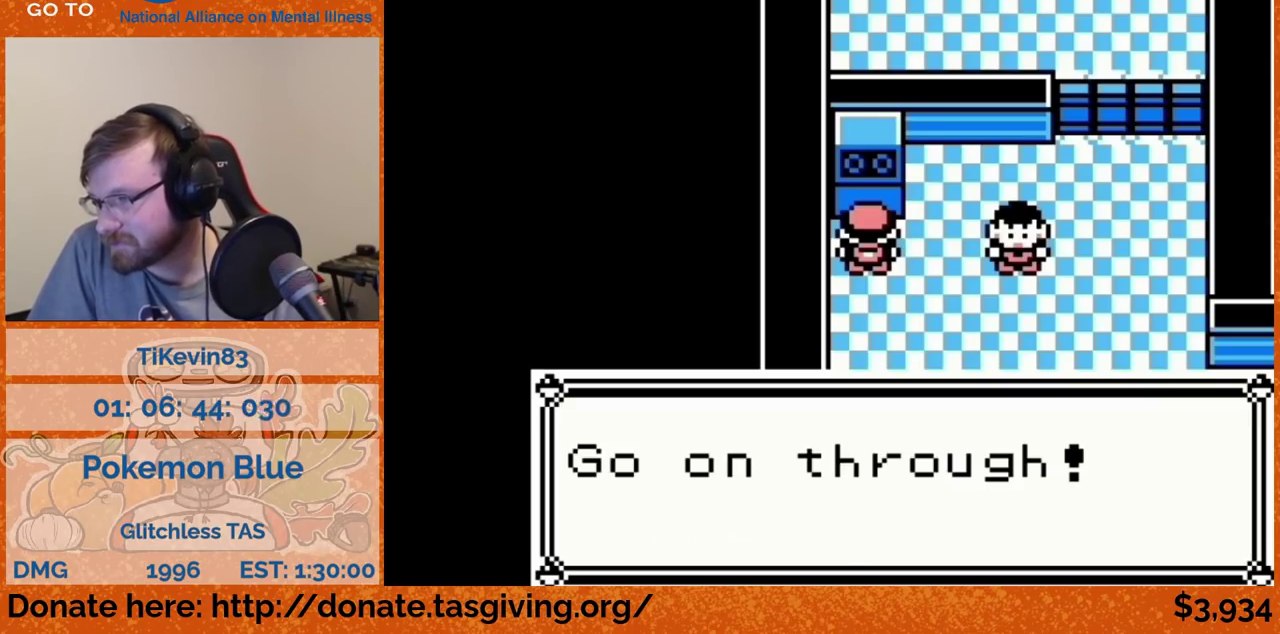
{"buttons": ["DPAD_RIGHT"]}
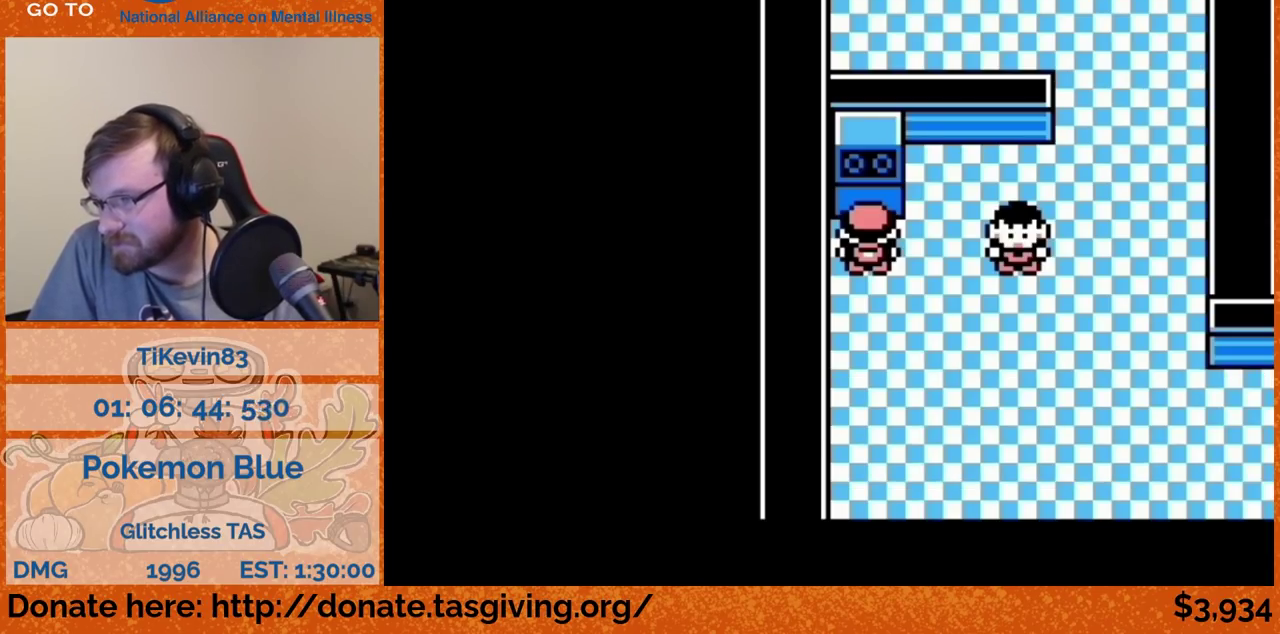
{"buttons": ["DPAD_UP"], "events": [[317, "DPAD_RIGHT", "up"], [317, "DPAD_UP", "down"]]}
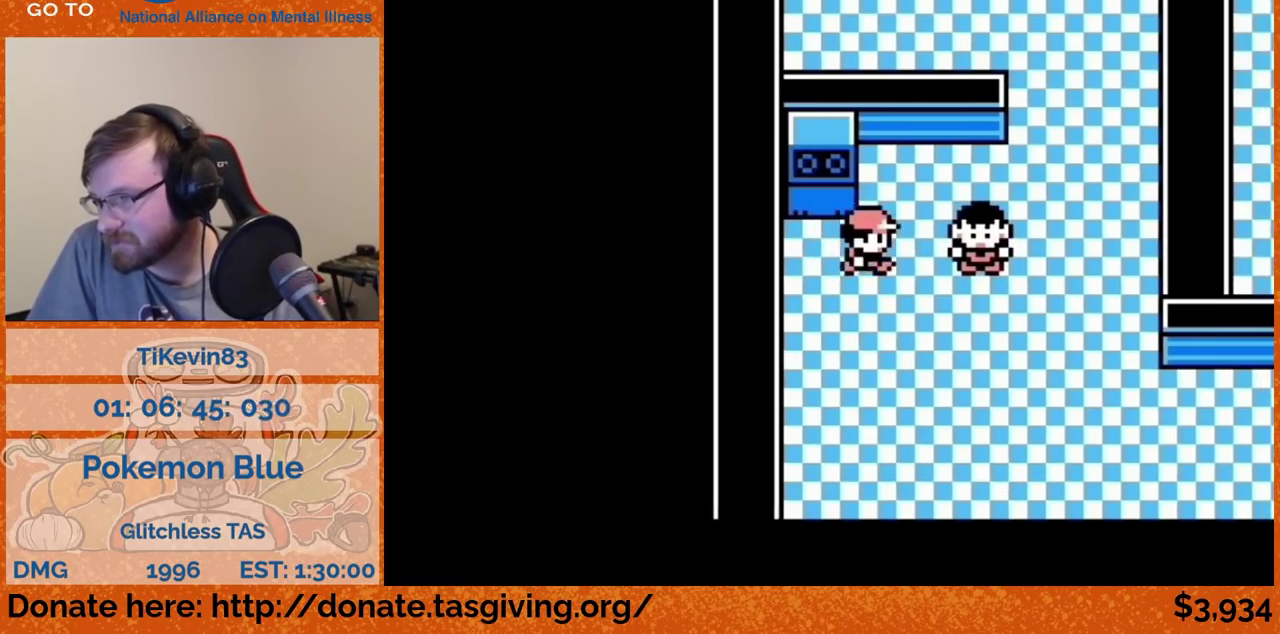
{"buttons": ["DPAD_RIGHT"], "events": [[167, "DPAD_RIGHT", "down"], [167, "DPAD_UP", "up"]]}
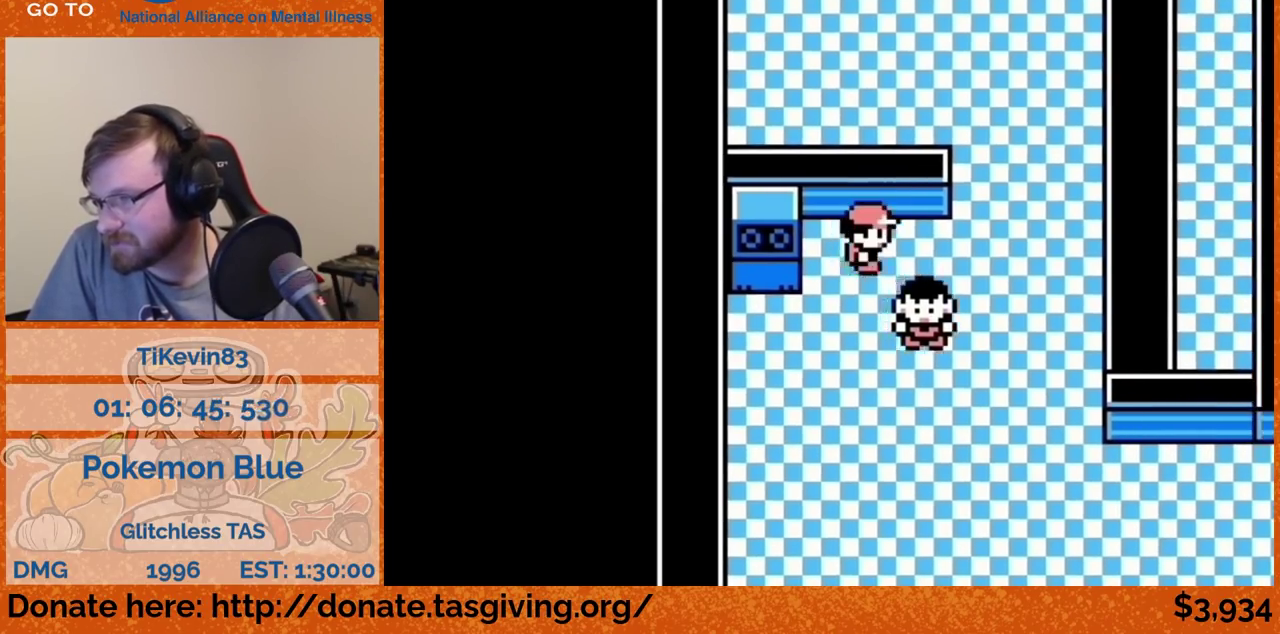
{"buttons": ["DPAD_UP"], "events": [[267, "DPAD_RIGHT", "up"], [267, "DPAD_UP", "down"]]}
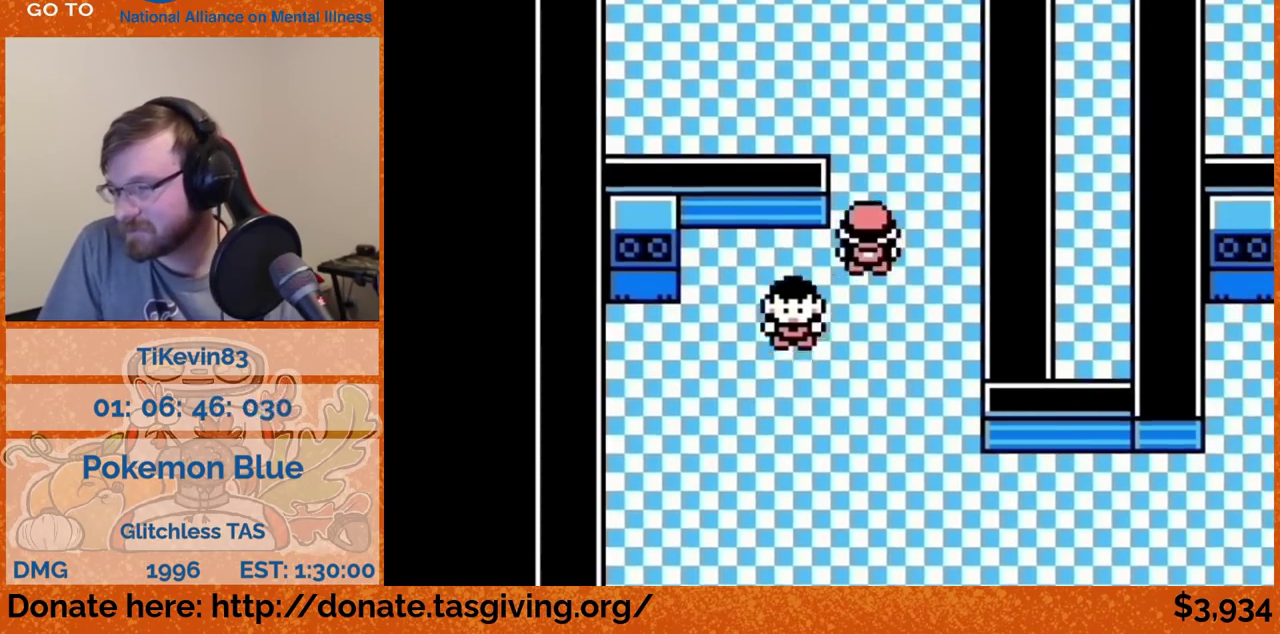
{"buttons": ["DPAD_LEFT"], "events": [[300, "DPAD_LEFT", "down"], [300, "DPAD_UP", "up"]]}
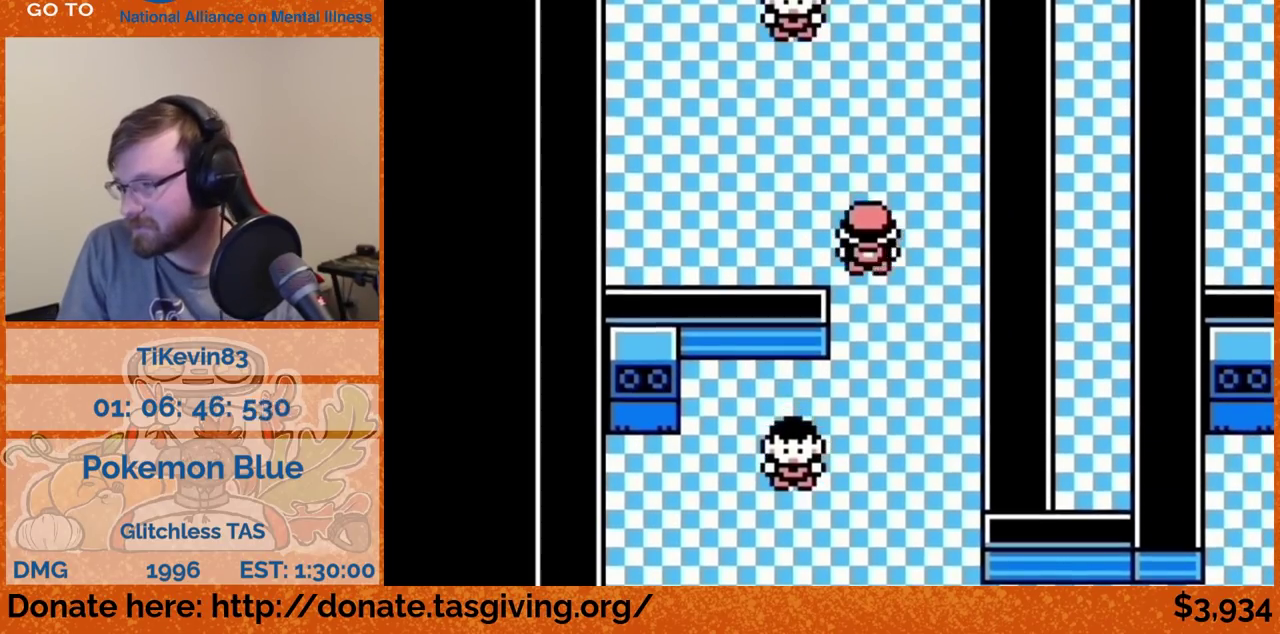
{"buttons": ["DPAD_LEFT"]}
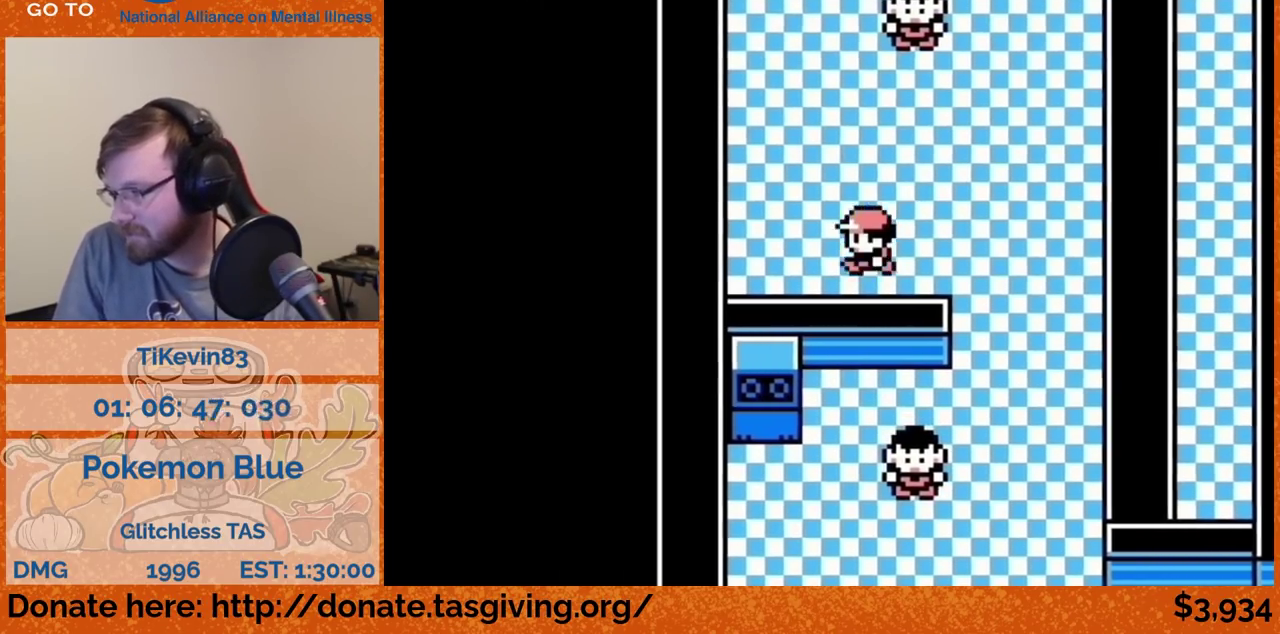
{"buttons": ["DPAD_UP"], "events": [[150, "DPAD_LEFT", "up"], [150, "DPAD_UP", "down"]]}
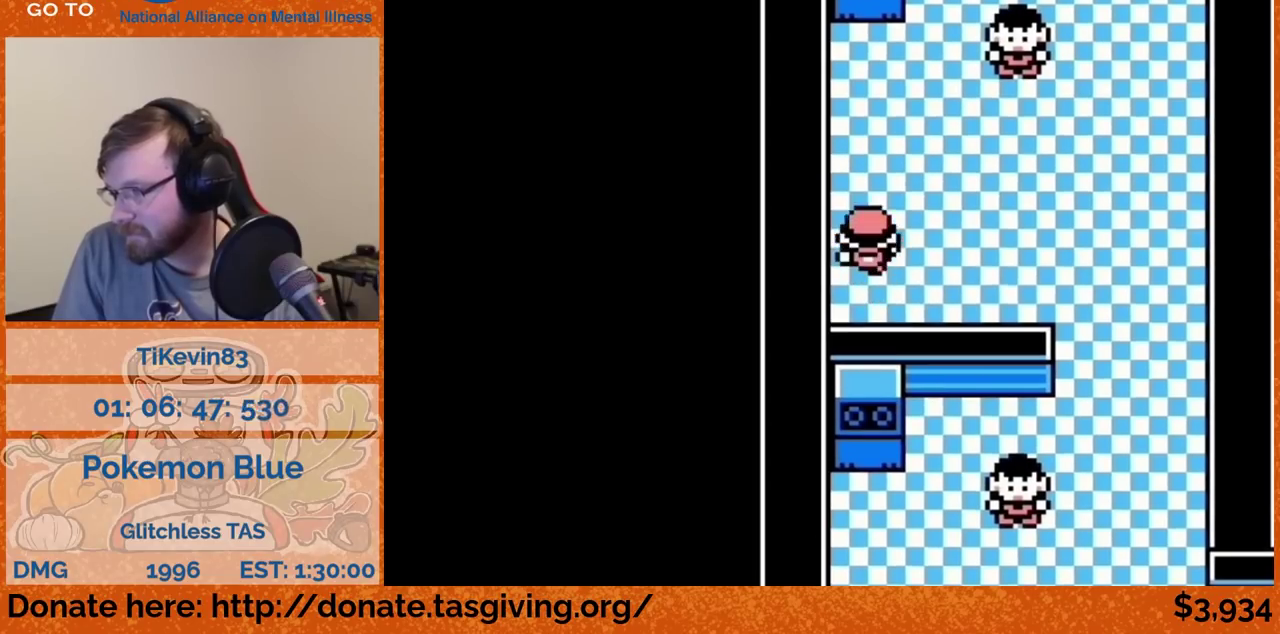
{"buttons": [], "events": [[483, "DPAD_UP", "up"]]}